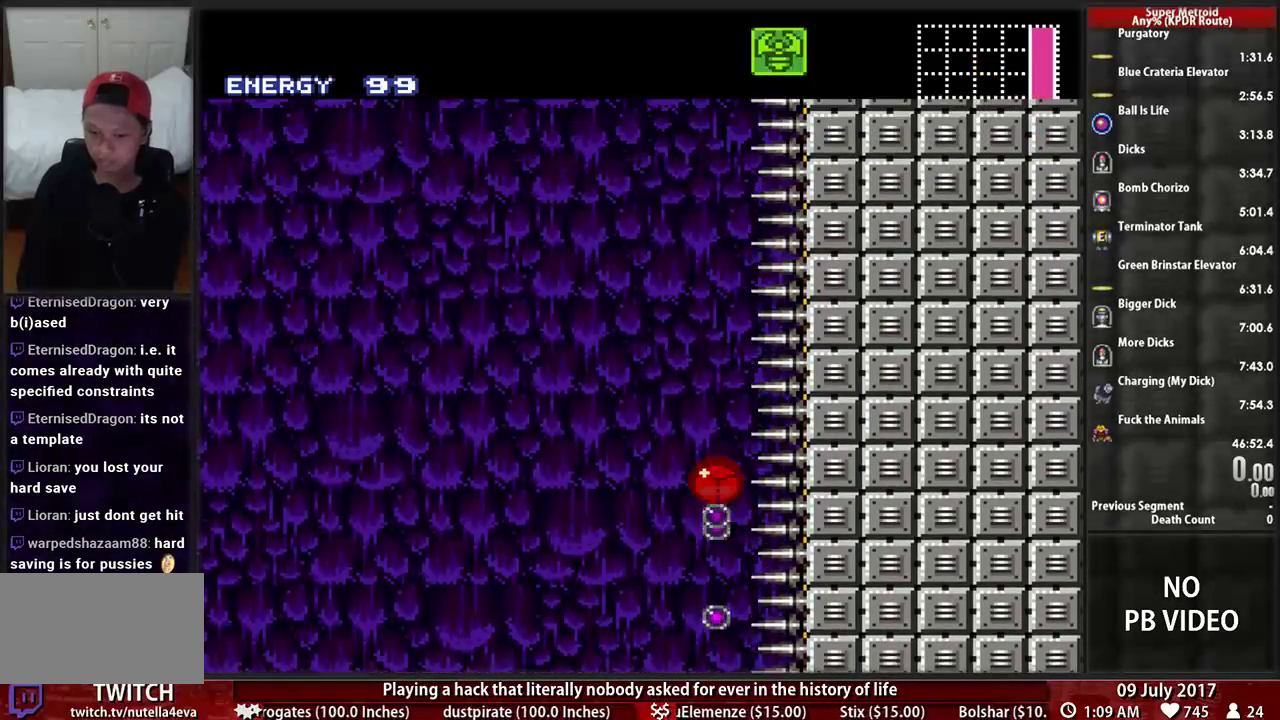
Gameplay with a controller (Nintendo layout); each line is a JSON object with the inputs held at the frame after it. "events" lists button and stick changes between this image and that frame as [ms after this image, input, new state], when the widget could be followed in between. Not read: L3 R3 SELECT START.
{"buttons": ["X"], "events": [[69, "X", "up"], [362, "X", "down"]]}
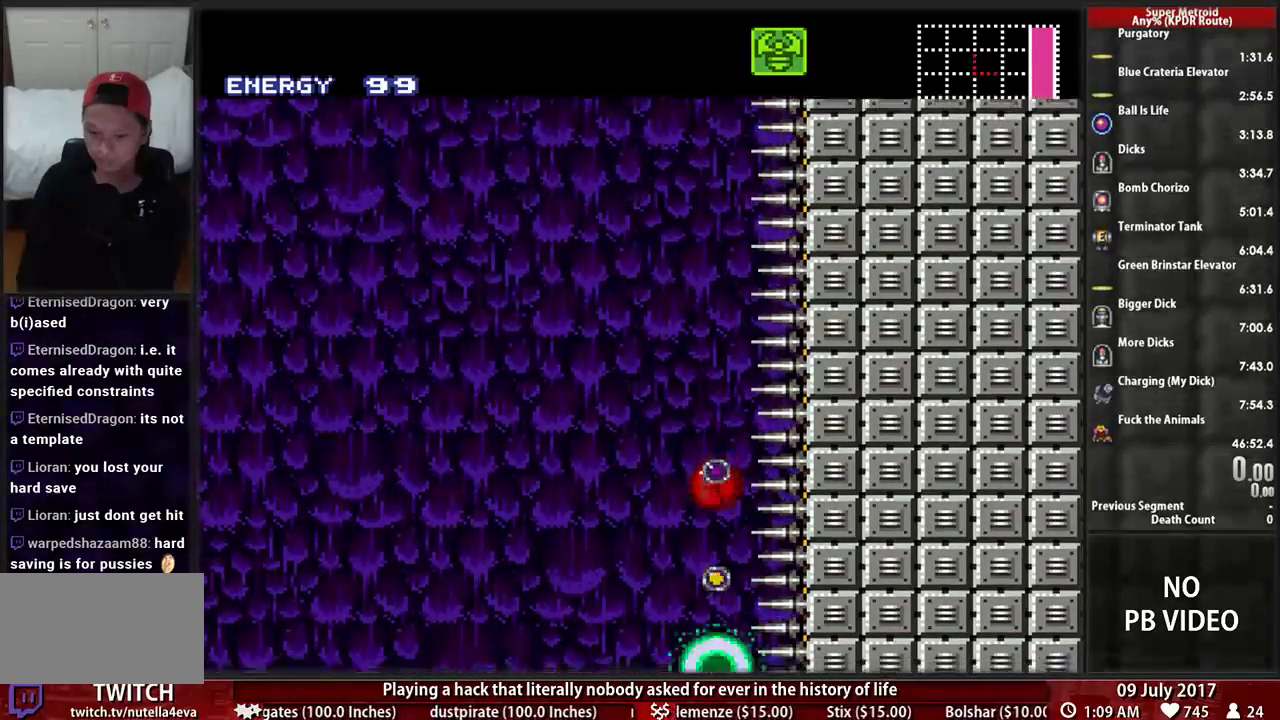
{"buttons": [], "events": [[69, "X", "up"], [328, "X", "down"], [500, "X", "up"]]}
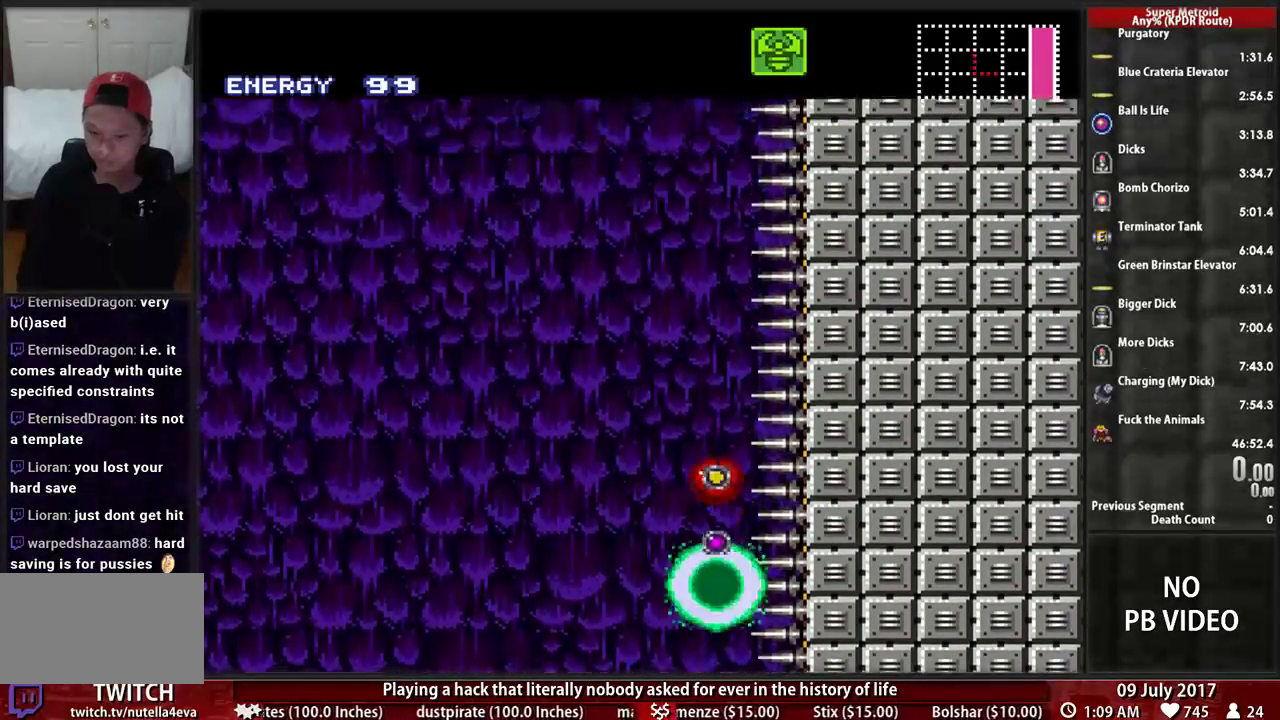
{"buttons": [], "events": [[259, "X", "down"], [431, "X", "up"]]}
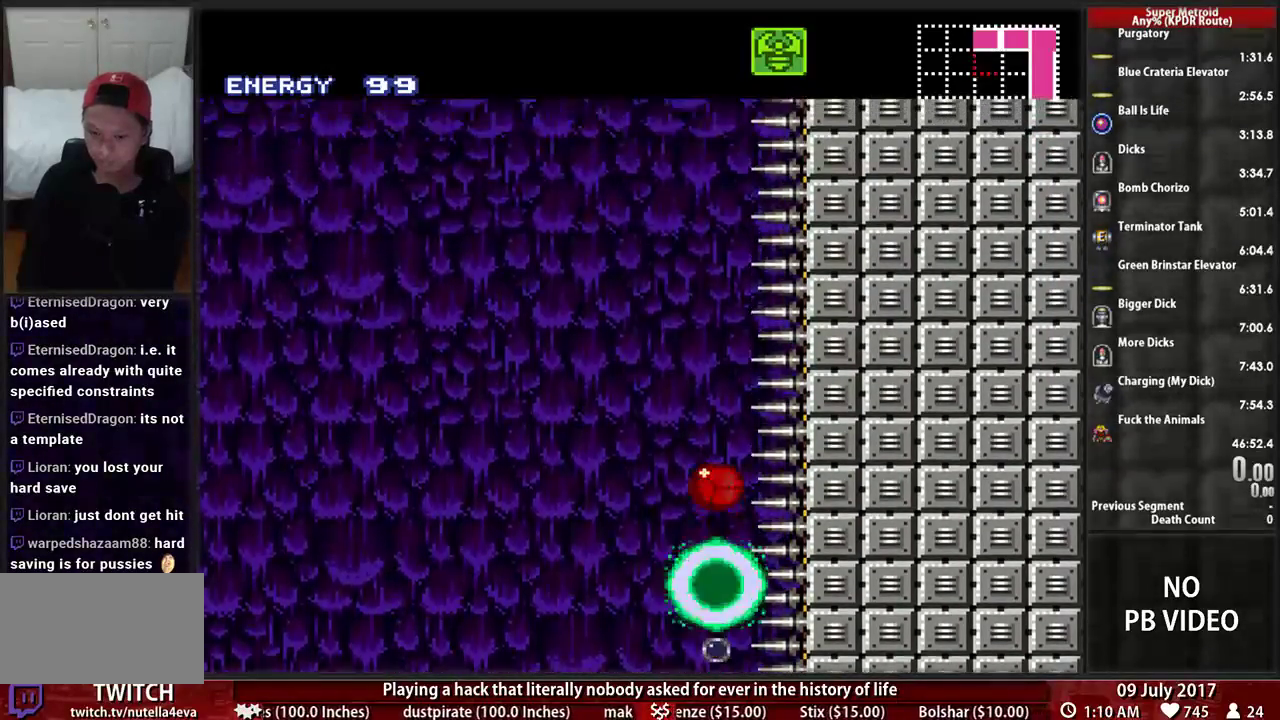
{"buttons": [], "events": [[224, "X", "down"], [379, "X", "up"]]}
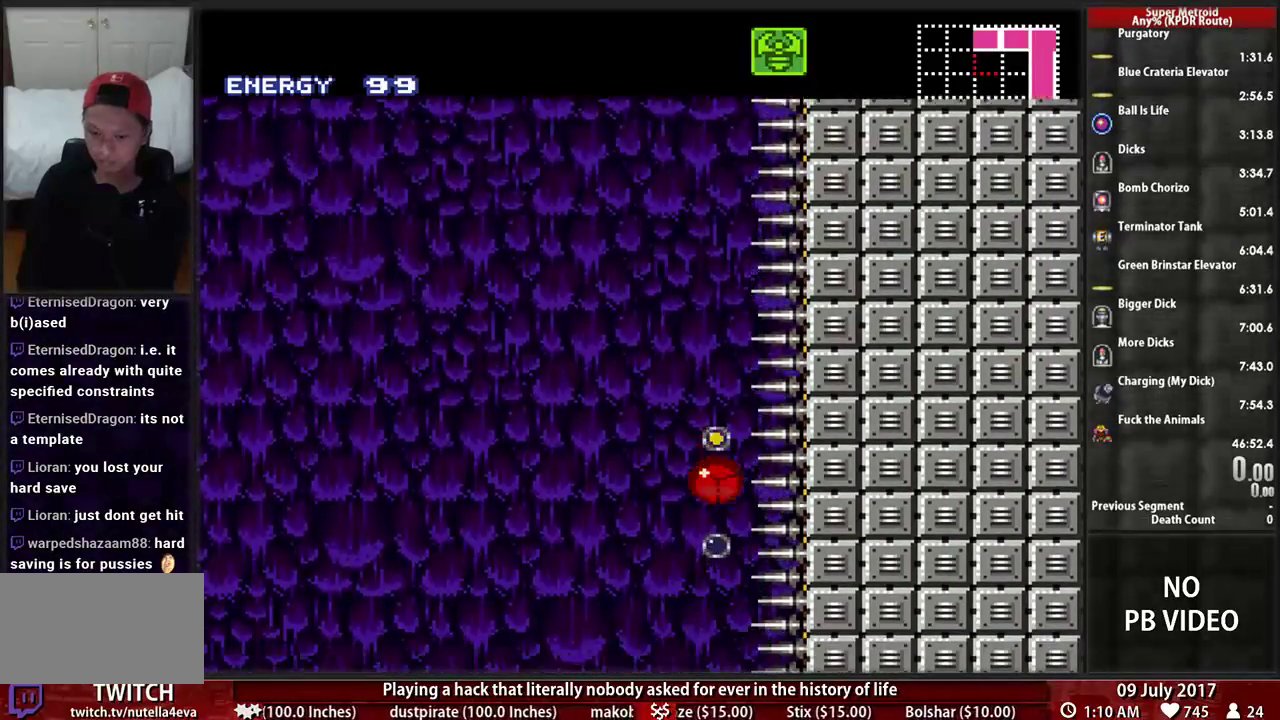
{"buttons": [], "events": [[190, "X", "down"], [310, "X", "up"]]}
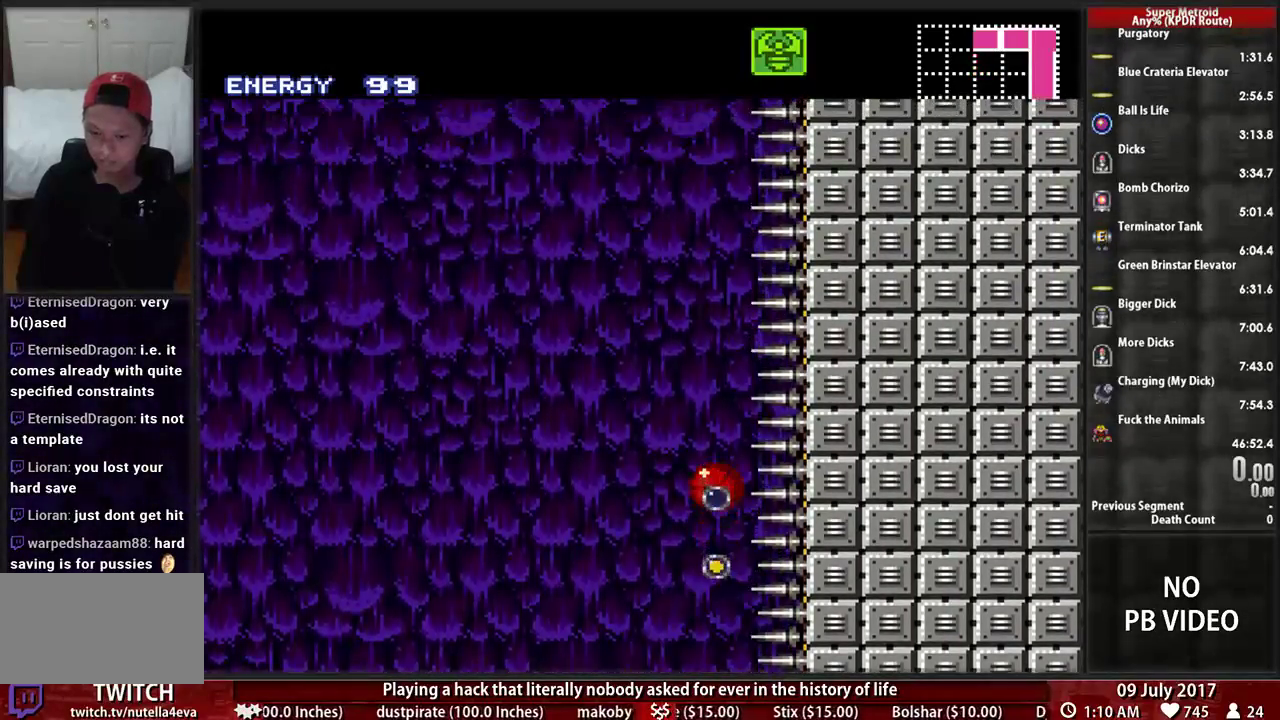
{"buttons": [], "events": [[121, "X", "down"], [259, "X", "up"]]}
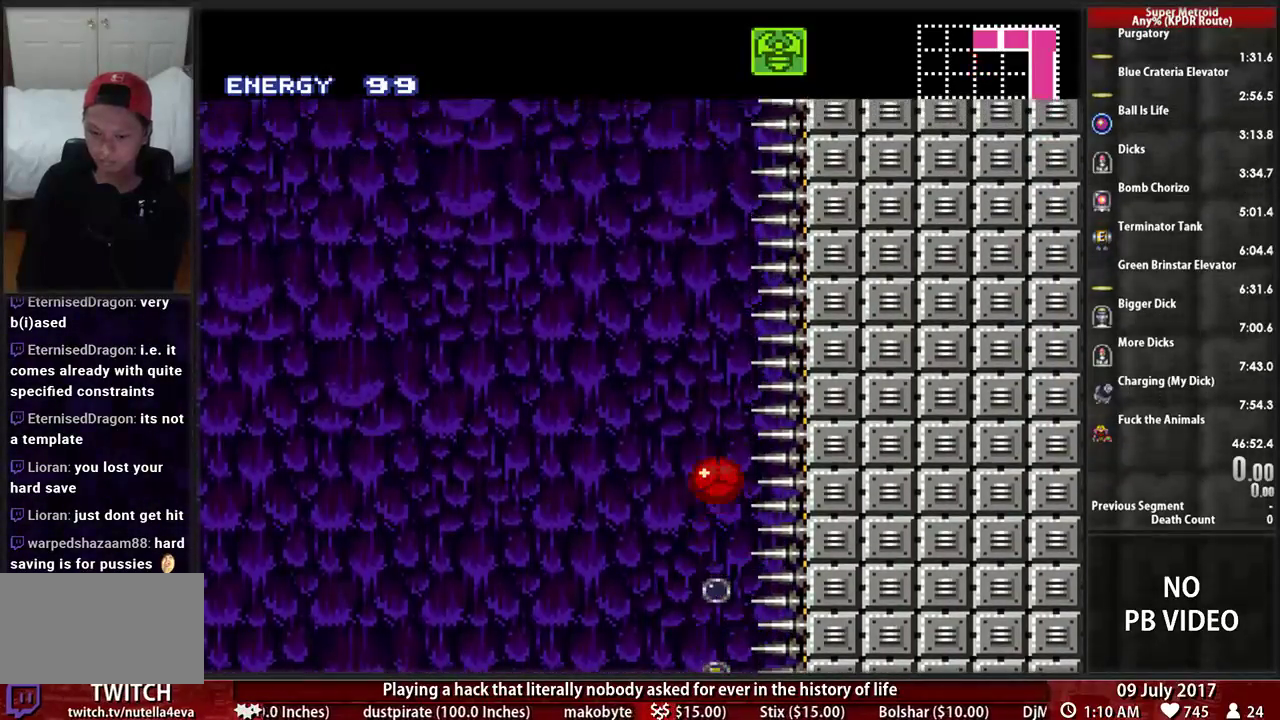
{"buttons": [], "events": [[86, "X", "down"], [259, "X", "up"]]}
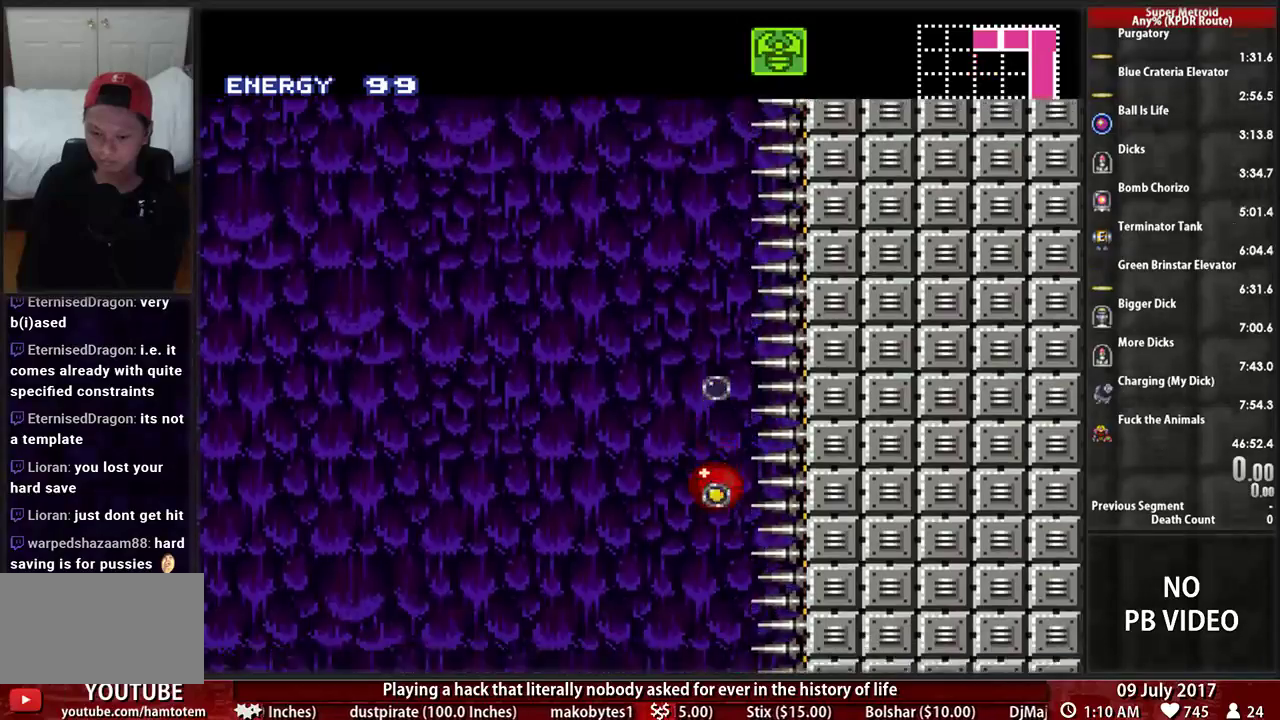
{"buttons": ["X"], "events": [[52, "X", "down"], [155, "X", "up"], [483, "X", "down"]]}
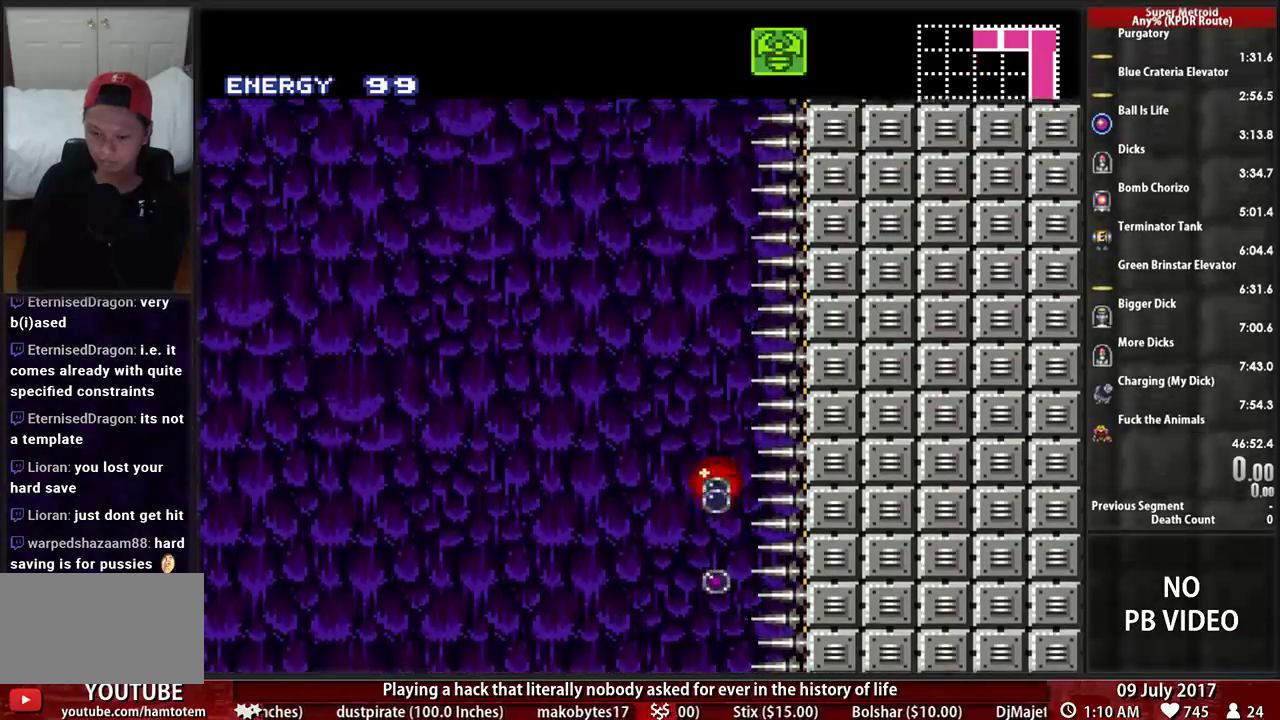
{"buttons": ["X"], "events": [[86, "X", "up"], [448, "X", "down"]]}
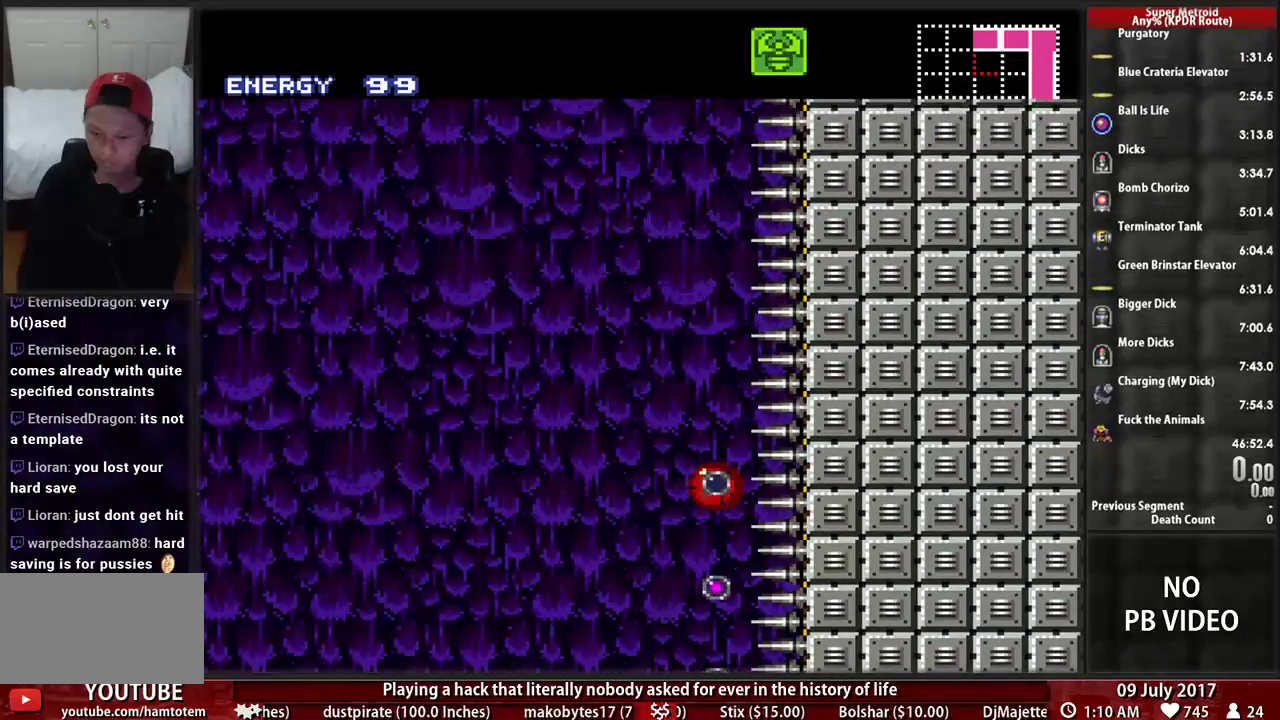
{"buttons": ["X"], "events": [[86, "X", "up"], [379, "X", "down"]]}
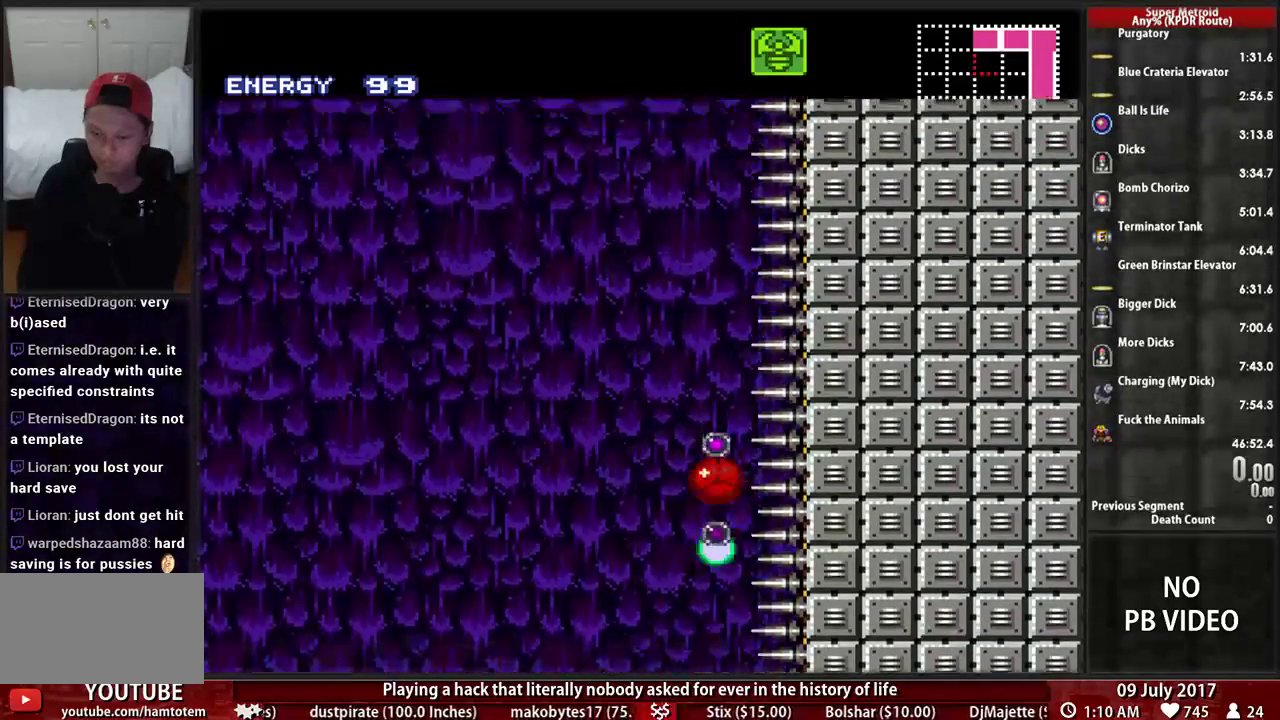
{"buttons": ["X"], "events": [[17, "X", "up"], [345, "X", "down"]]}
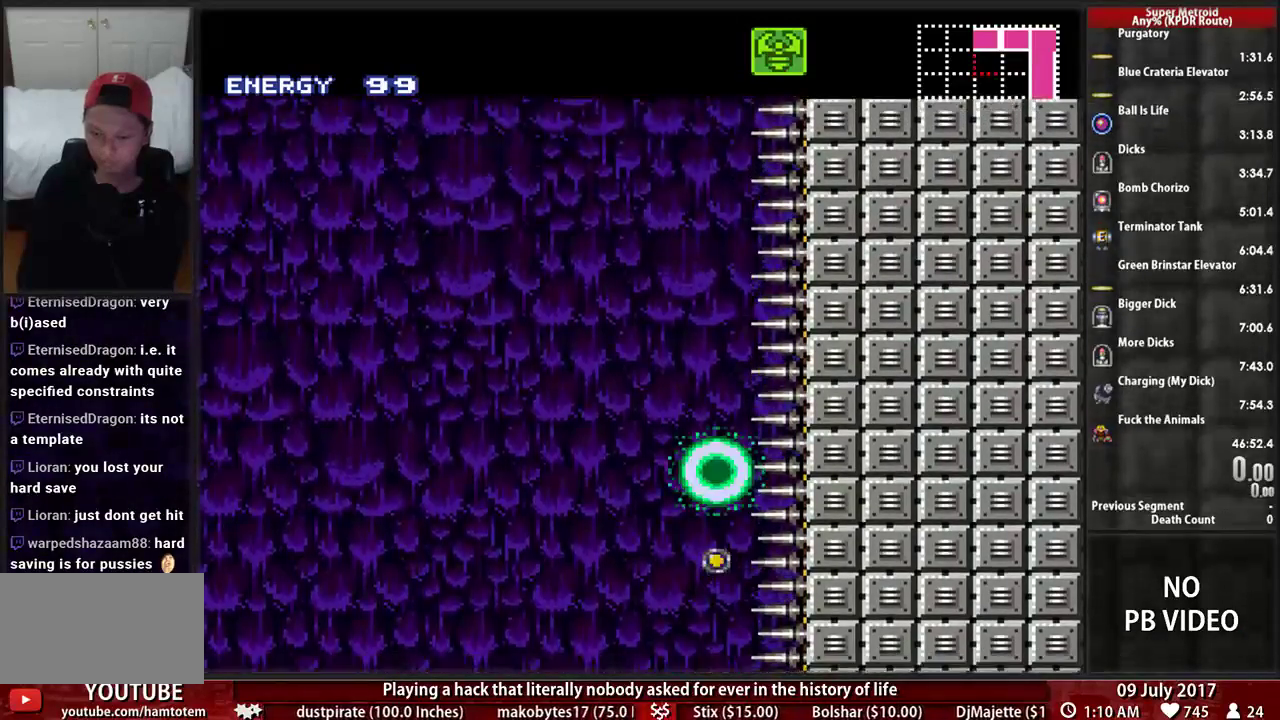
{"buttons": [], "events": [[17, "X", "up"], [259, "X", "down"], [414, "X", "up"]]}
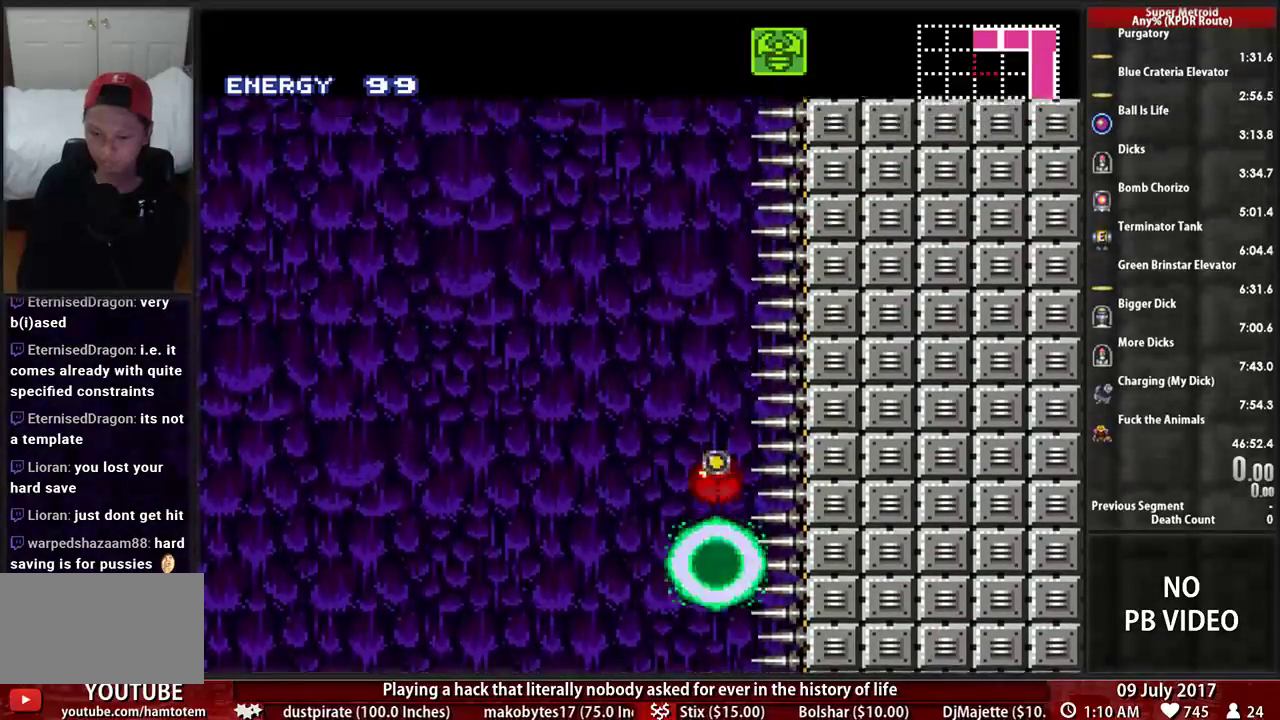
{"buttons": [], "events": [[224, "X", "down"], [414, "X", "up"]]}
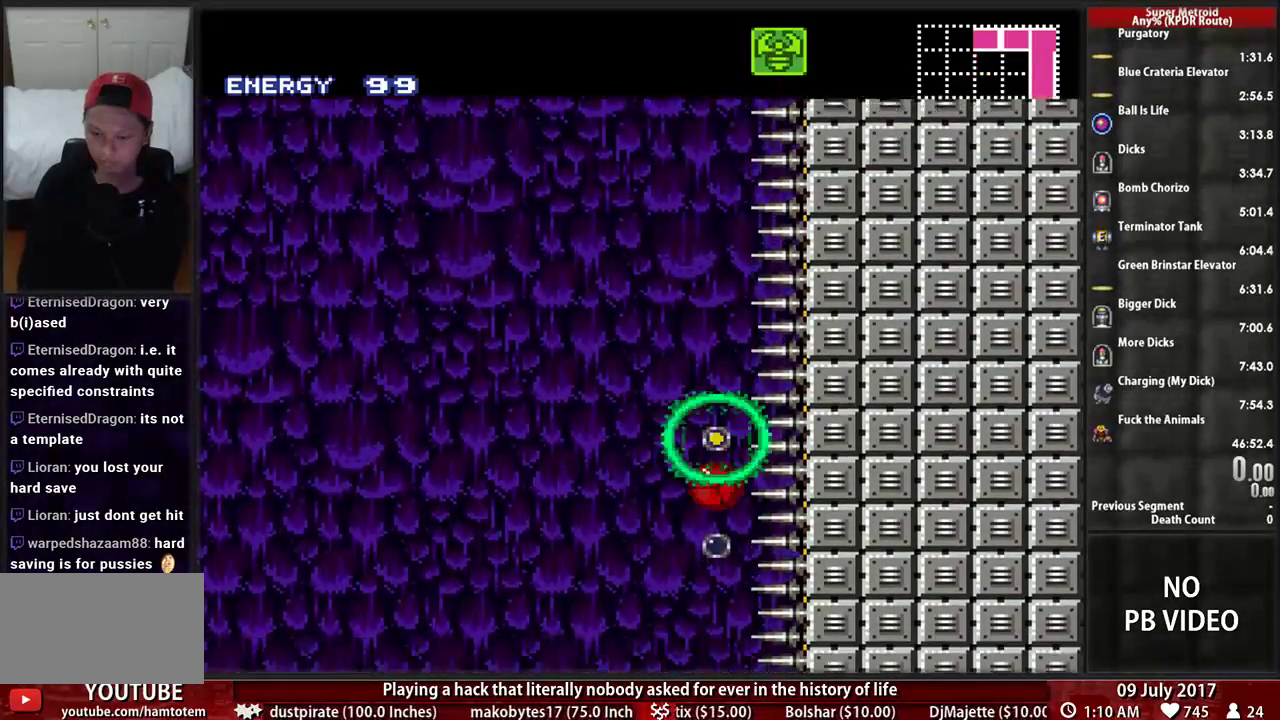
{"buttons": [], "events": [[138, "X", "down"], [293, "X", "up"]]}
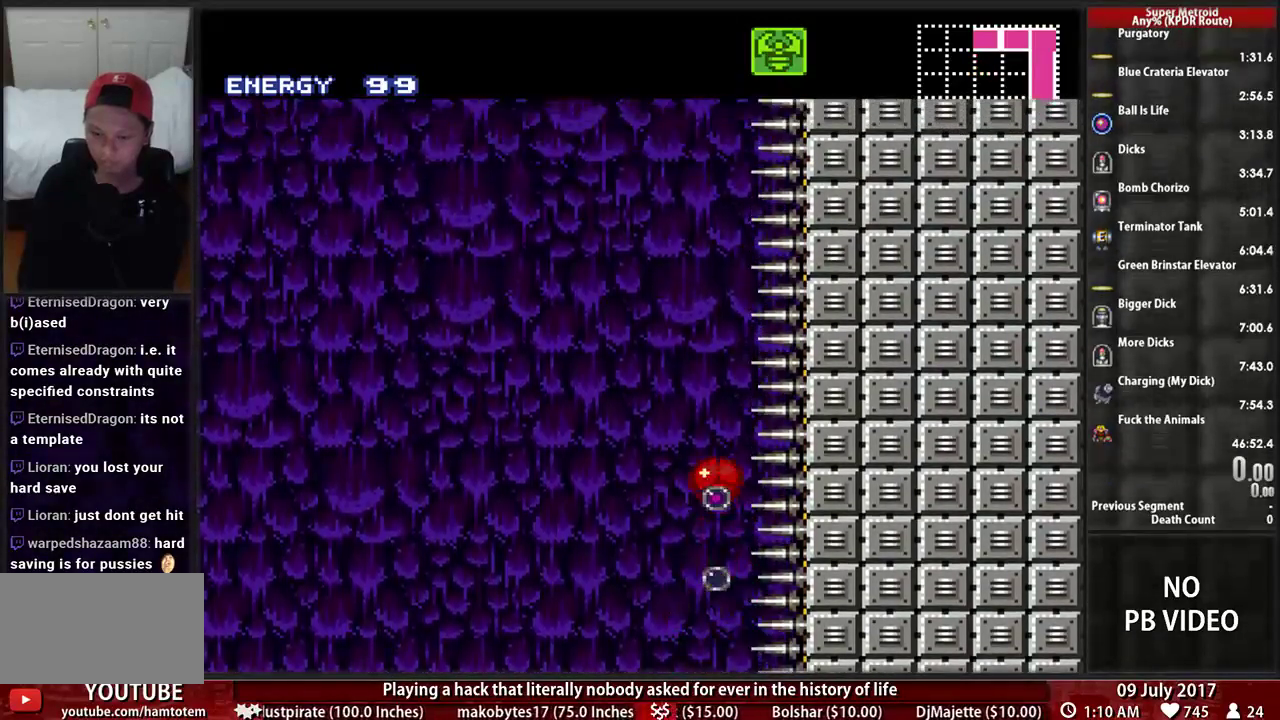
{"buttons": ["X"], "events": [[103, "X", "down"], [259, "X", "up"], [466, "X", "down"]]}
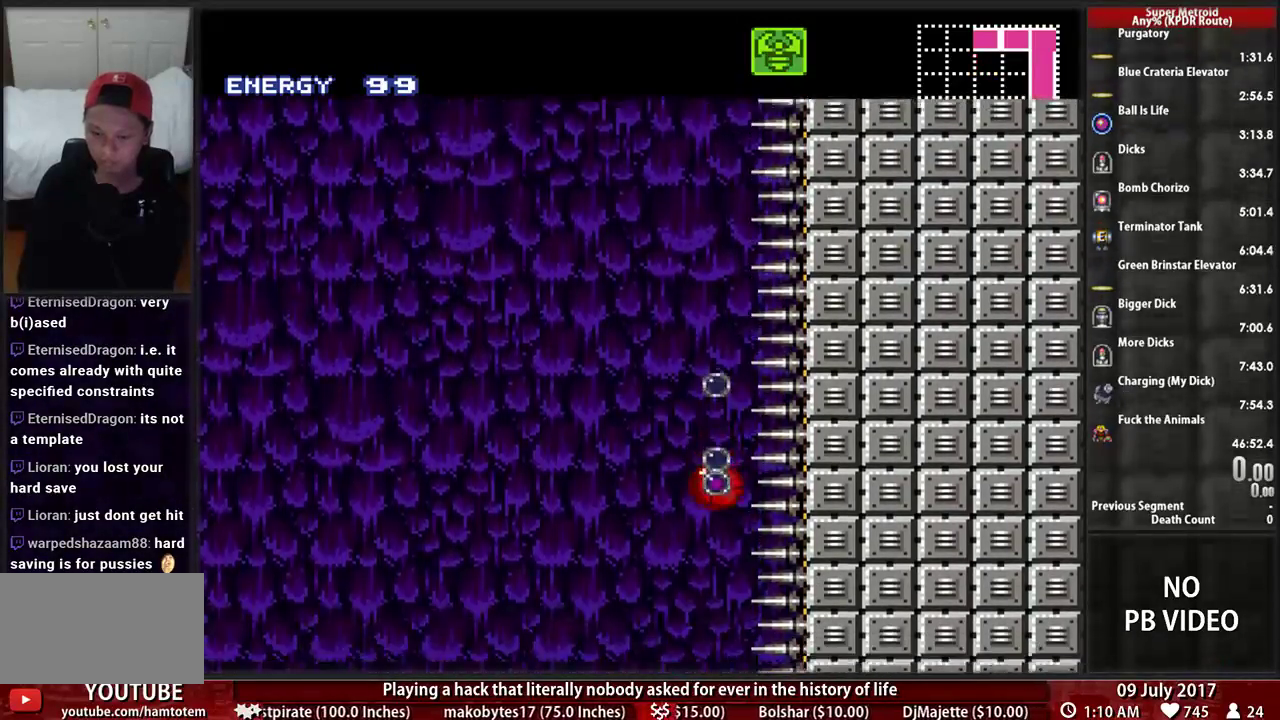
{"buttons": ["X"], "events": [[172, "X", "up"], [466, "X", "down"]]}
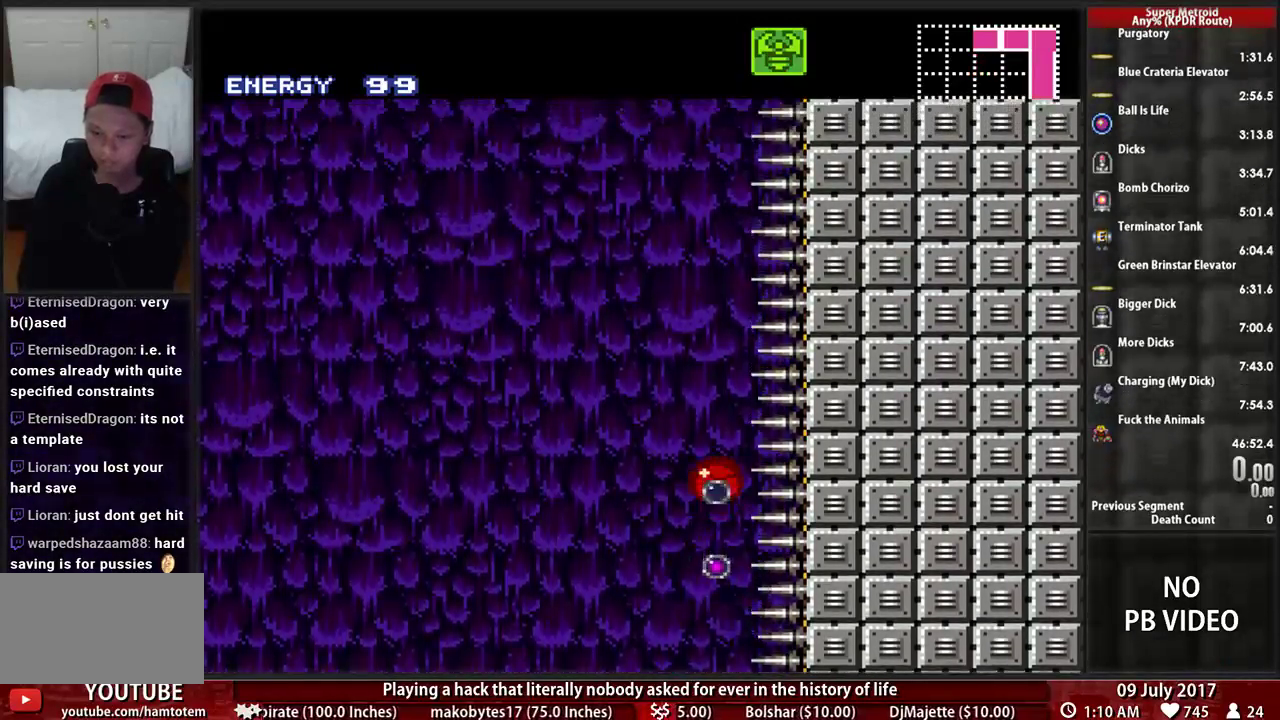
{"buttons": ["X"], "events": [[138, "X", "up"], [431, "X", "down"]]}
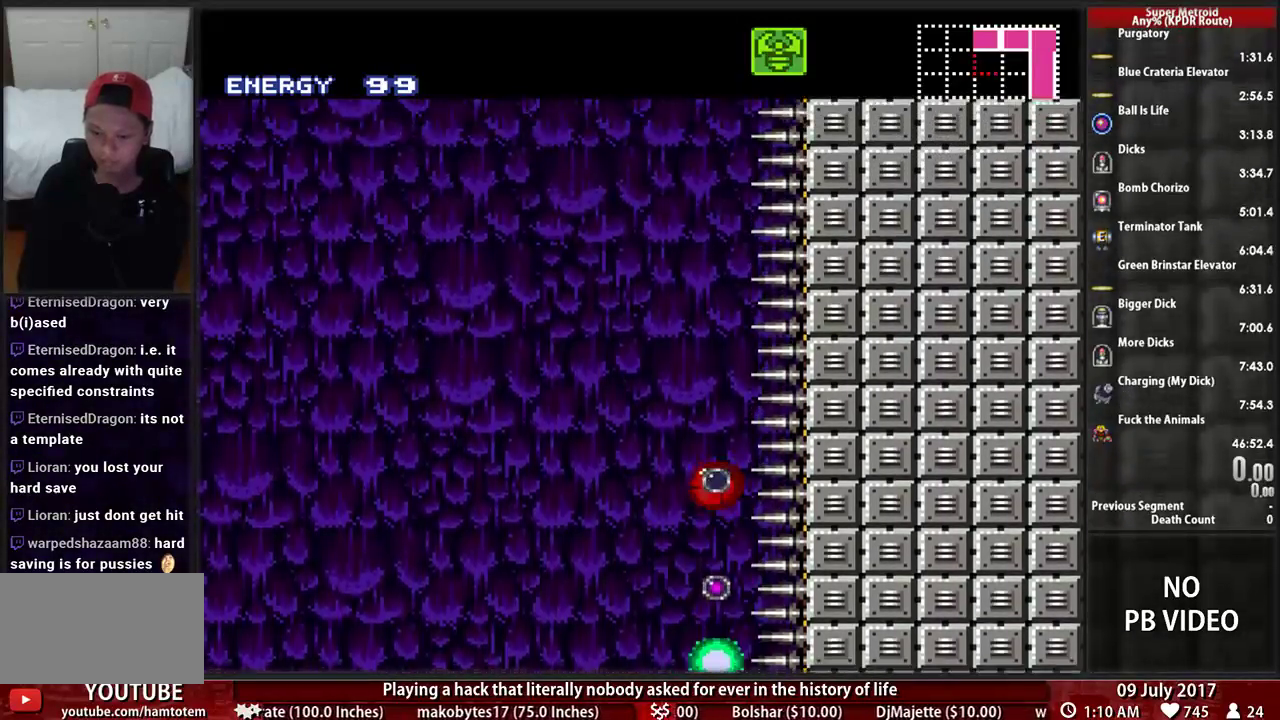
{"buttons": ["X"], "events": [[103, "X", "up"], [397, "X", "down"]]}
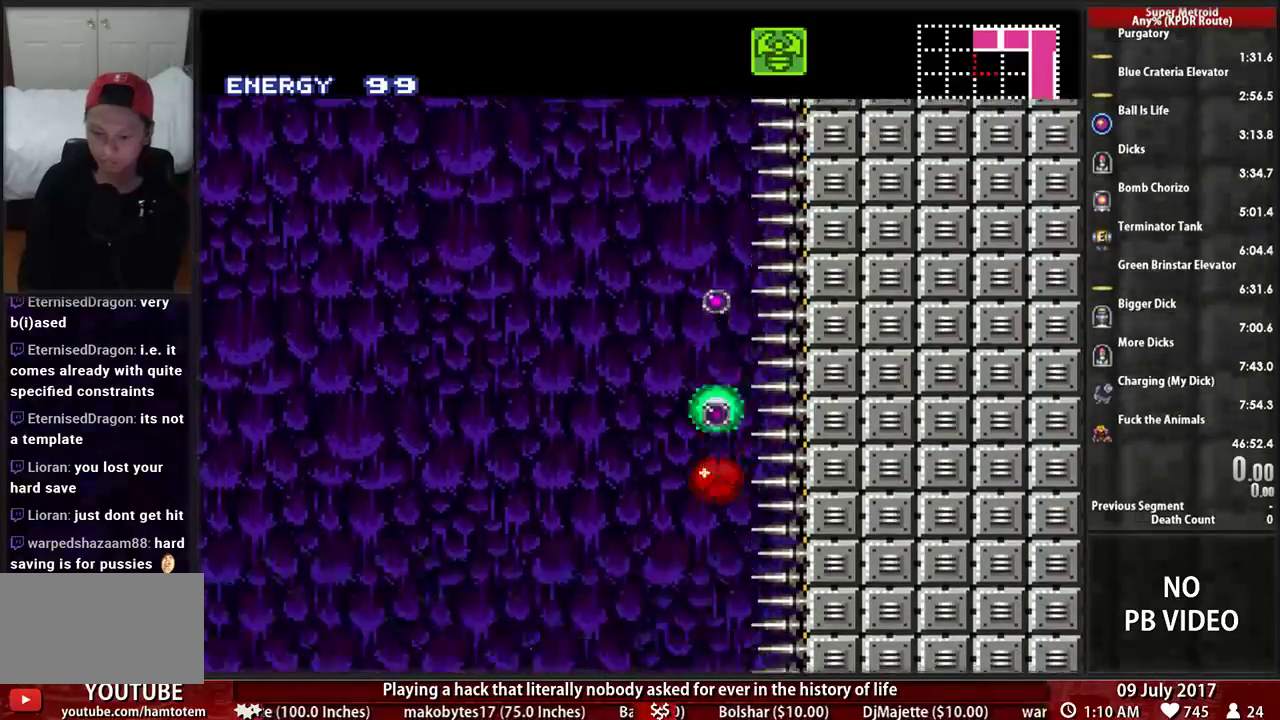
{"buttons": [], "events": [[69, "X", "up"]]}
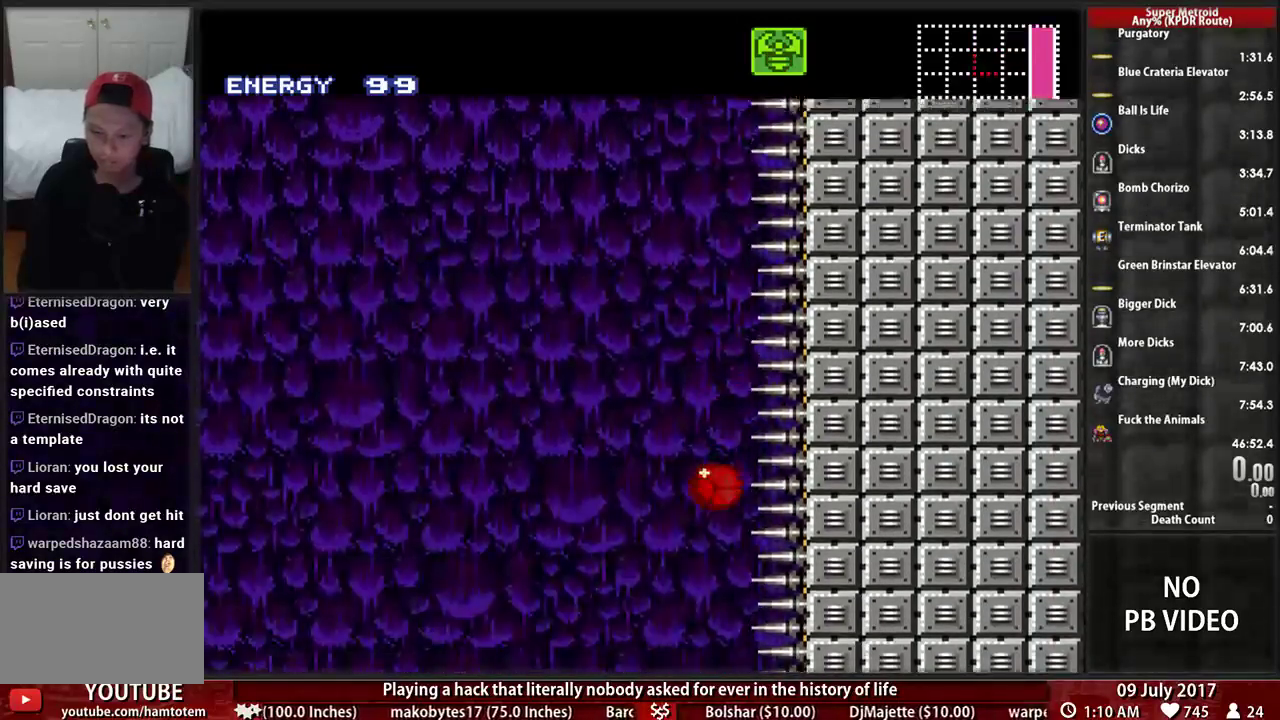
{"buttons": ["A", "DPAD_UP"], "events": [[345, "A", "down"], [448, "DPAD_UP", "down"]]}
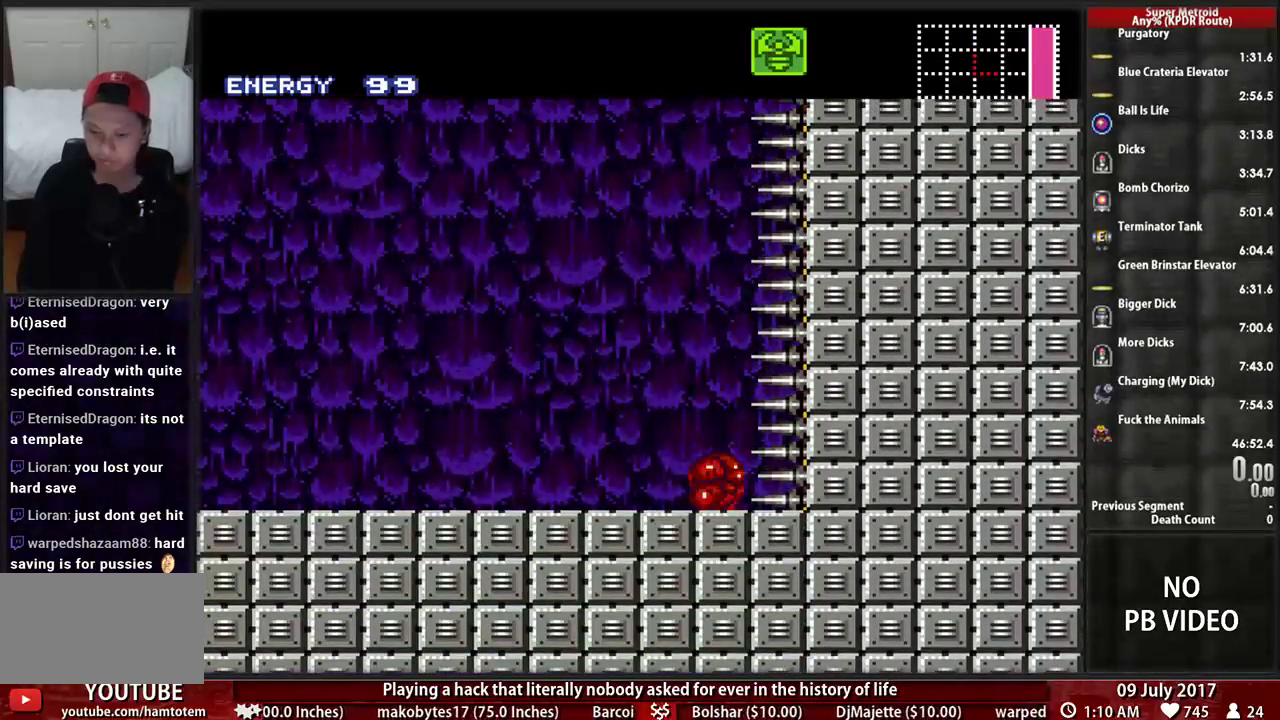
{"buttons": ["A"], "events": [[379, "DPAD_UP", "up"], [414, "DPAD_DOWN", "down"], [483, "DPAD_DOWN", "up"]]}
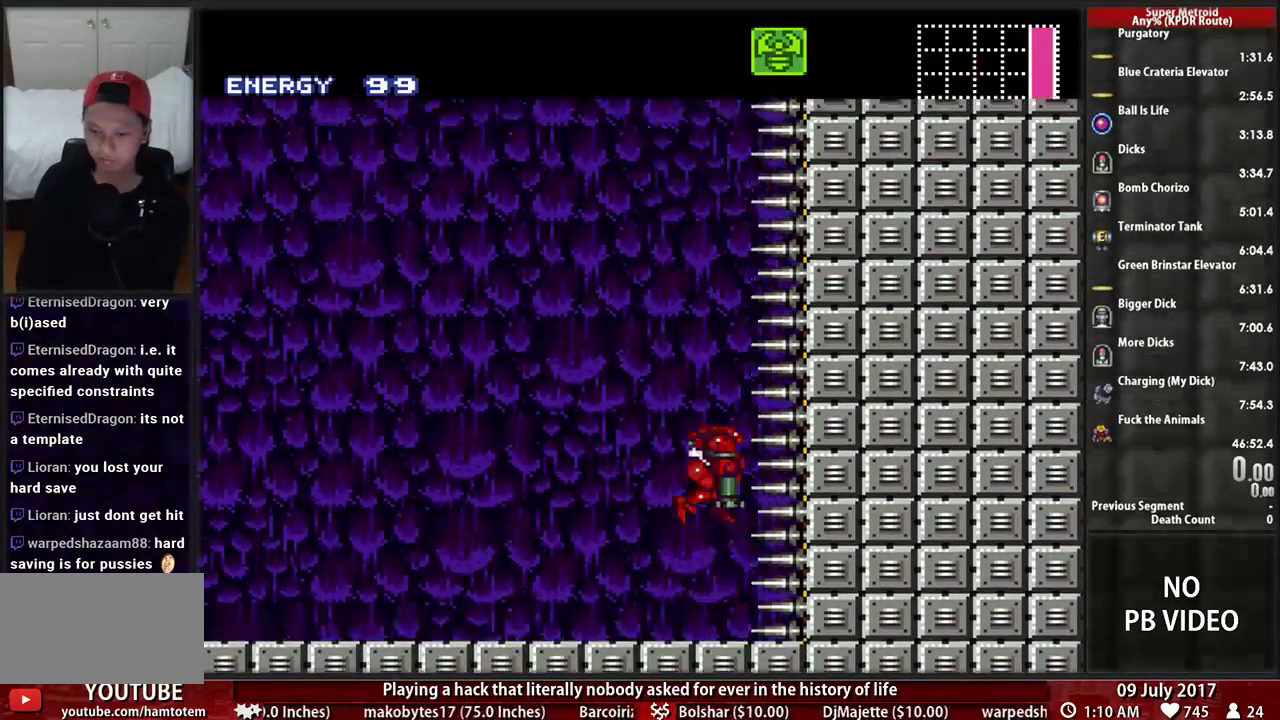
{"buttons": [], "events": [[86, "DPAD_DOWN", "down"], [190, "DPAD_DOWN", "up"], [190, "X", "down"], [448, "X", "up"], [483, "A", "up"]]}
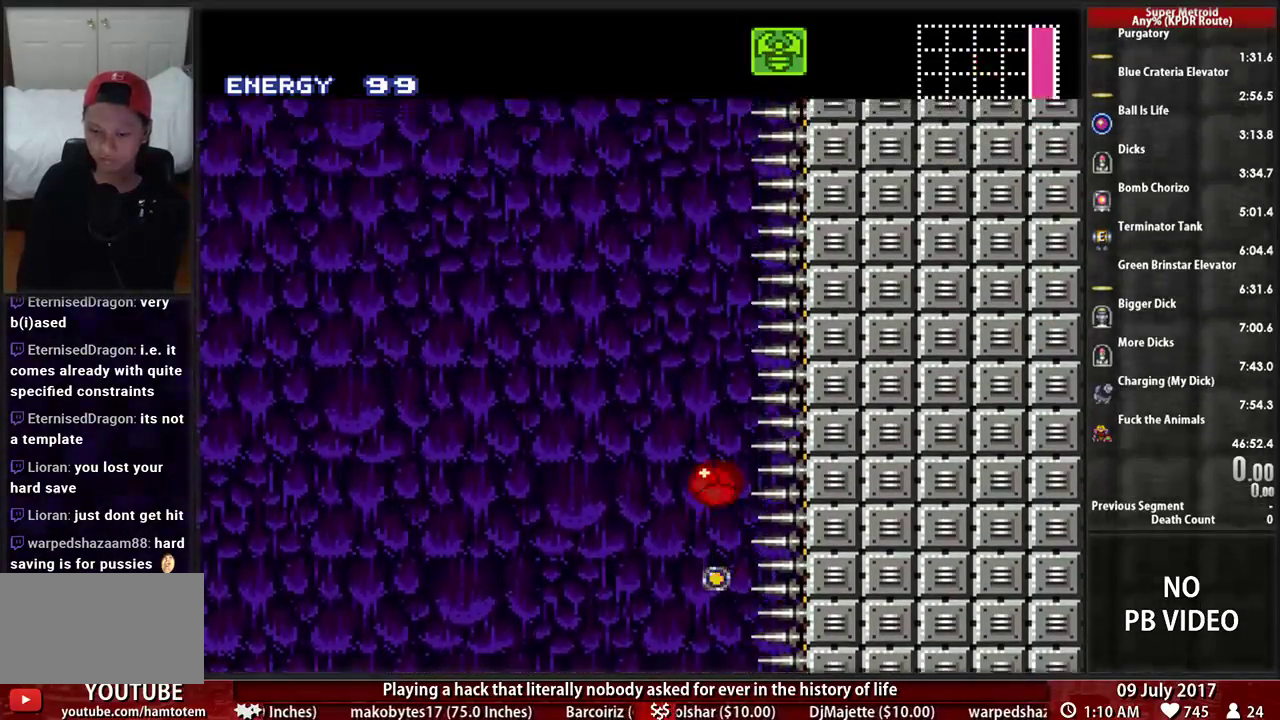
{"buttons": [], "events": [[224, "X", "down"], [414, "X", "up"]]}
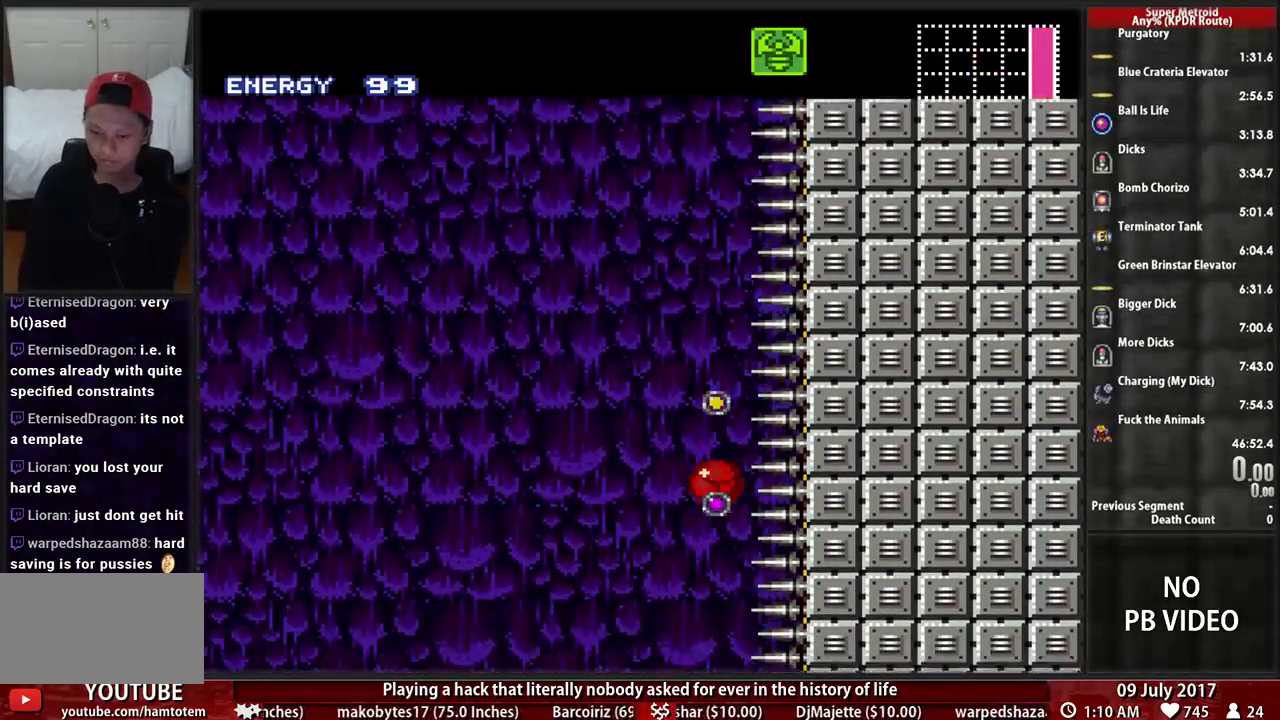
{"buttons": [], "events": [[121, "X", "down"], [310, "X", "up"]]}
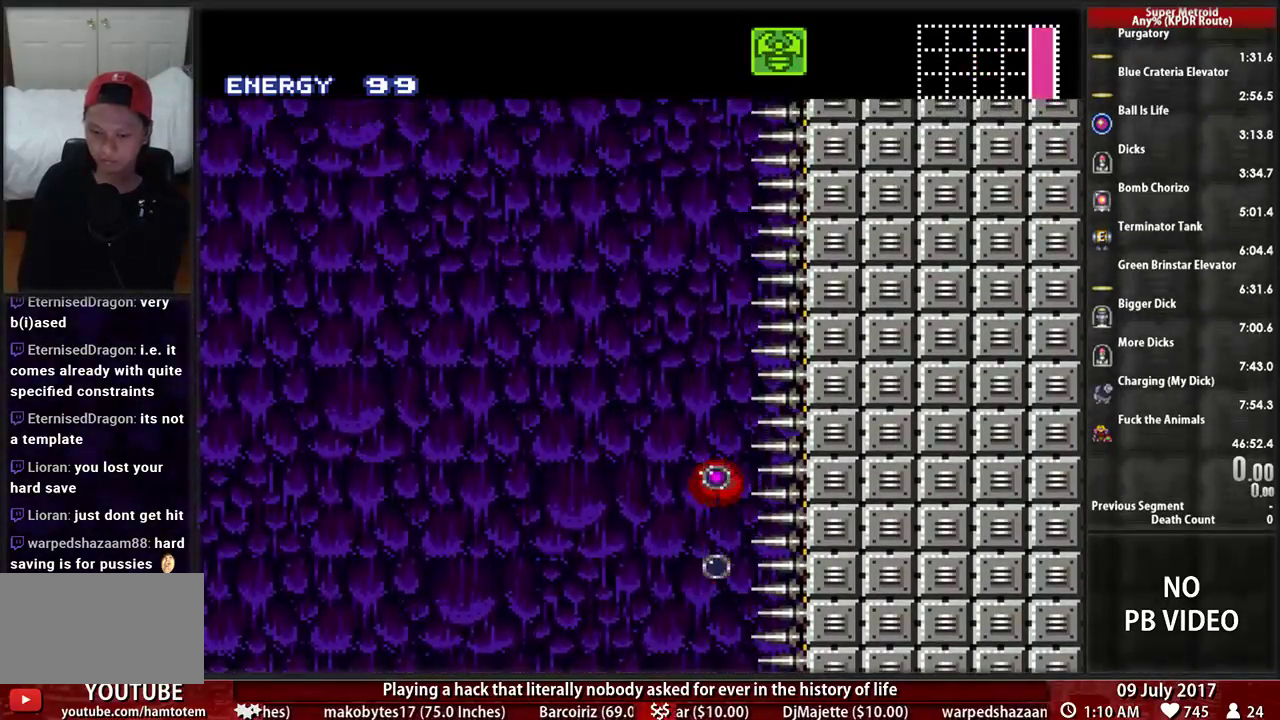
{"buttons": [], "events": [[86, "X", "down"], [276, "X", "up"]]}
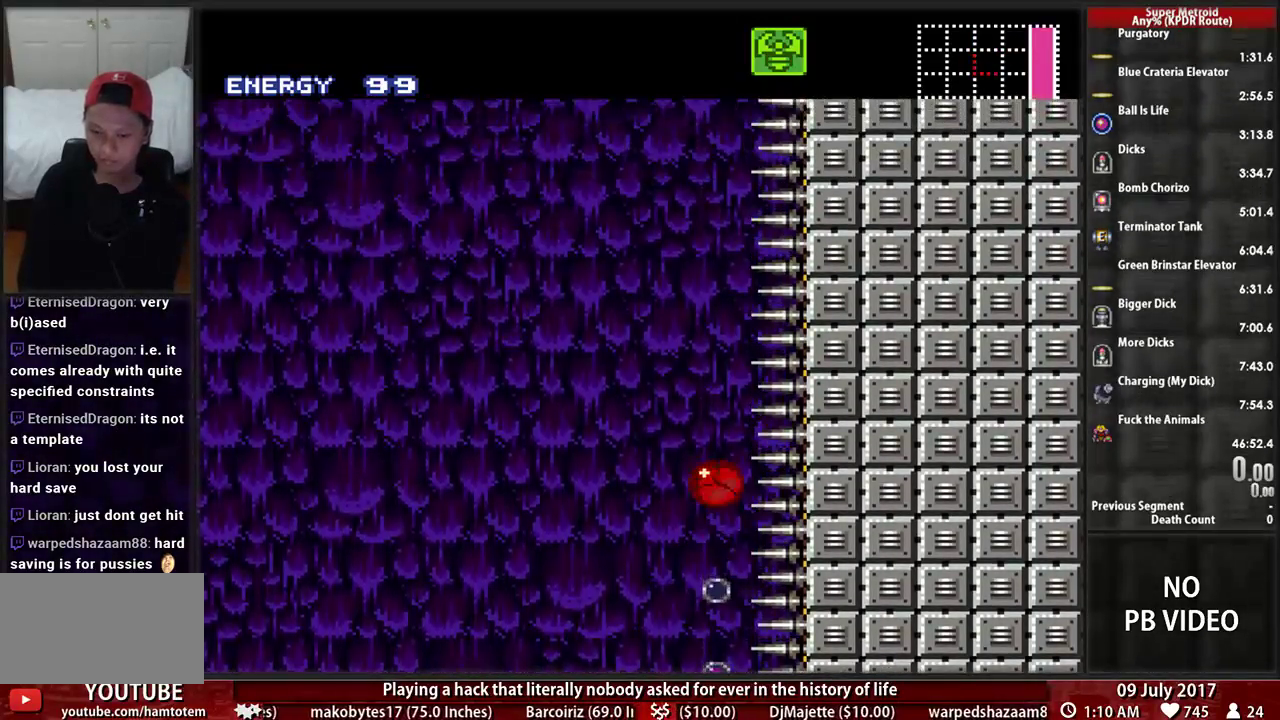
{"buttons": [], "events": [[52, "X", "down"], [224, "X", "up"]]}
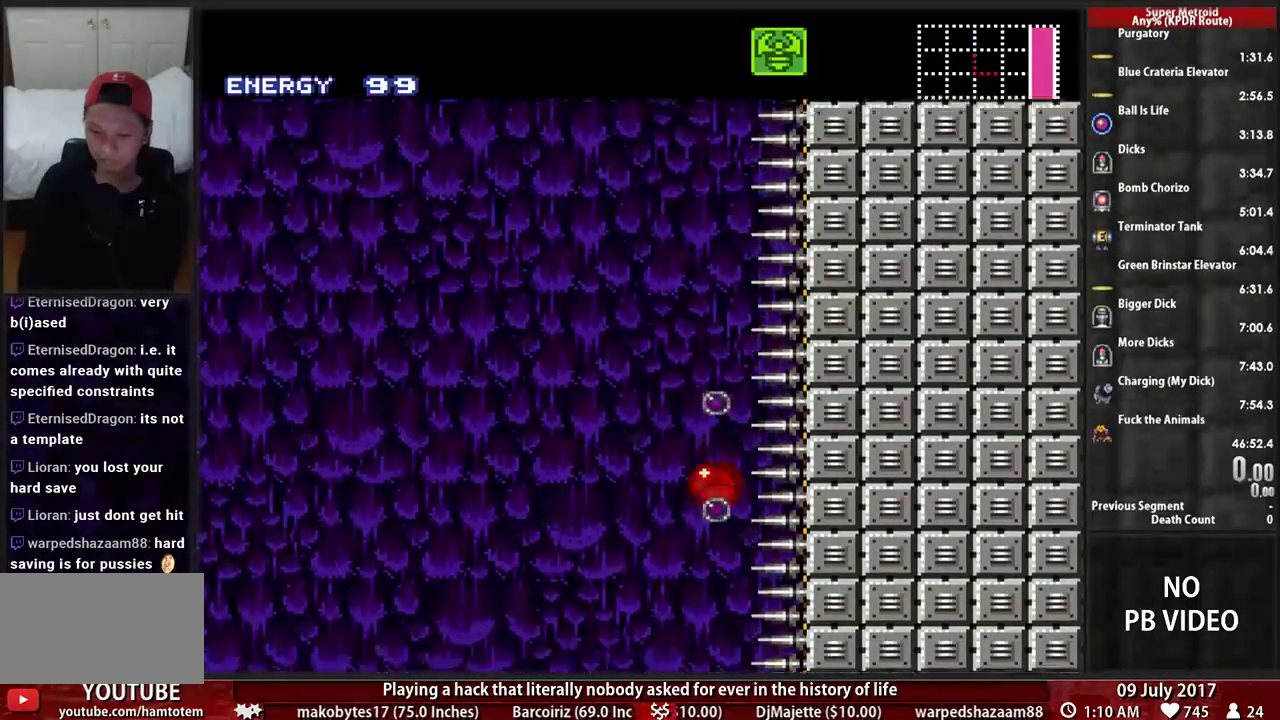
{"buttons": ["X"], "events": [[17, "X", "down"], [190, "X", "up"], [483, "X", "down"]]}
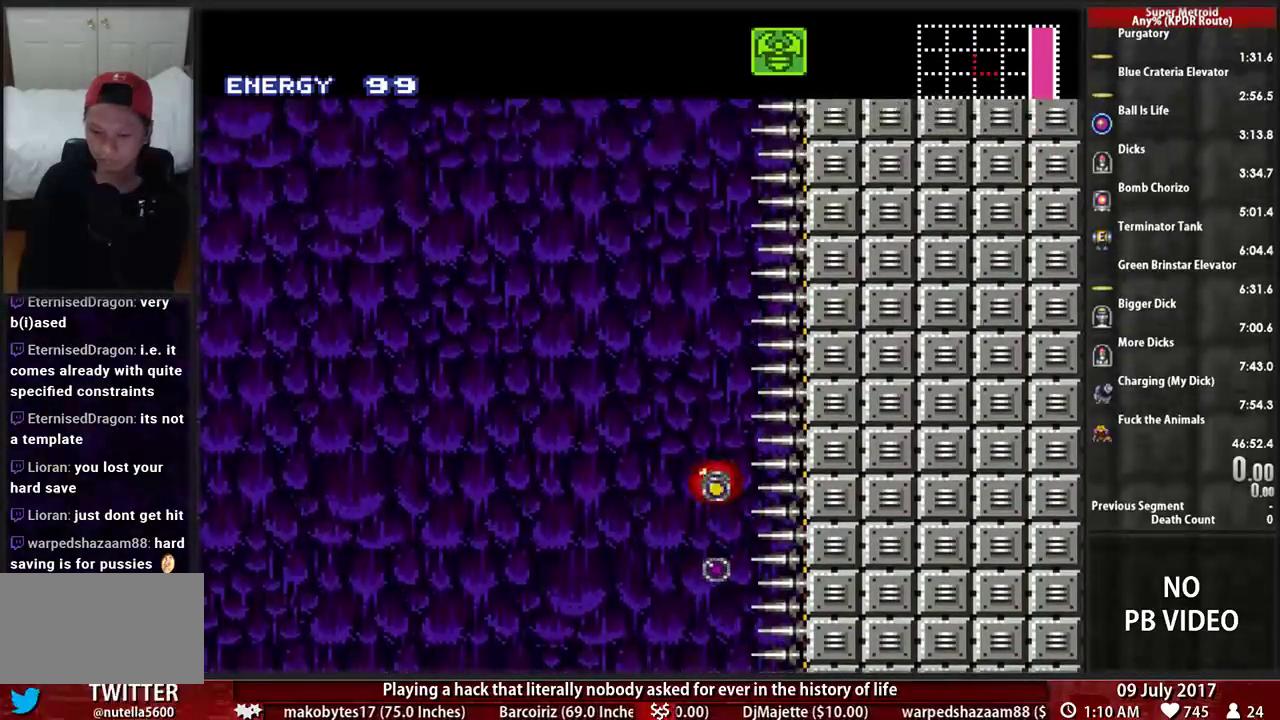
{"buttons": ["X"], "events": [[190, "X", "up"], [414, "X", "down"]]}
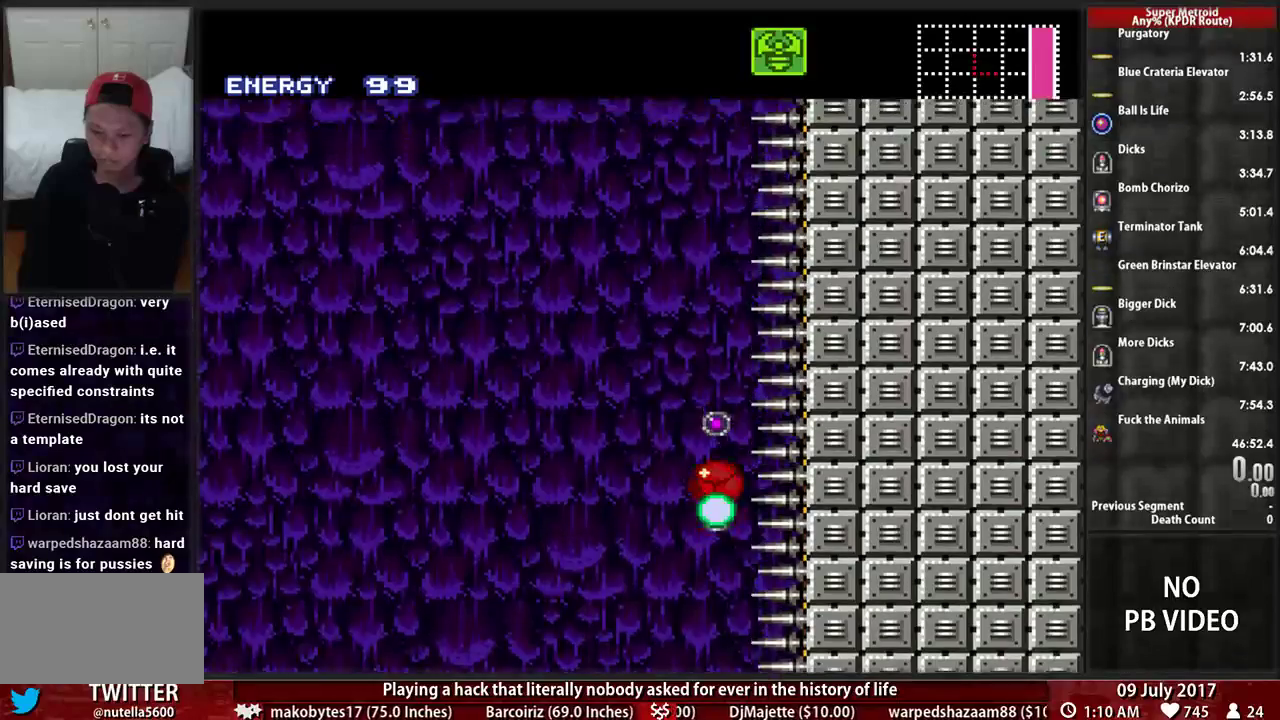
{"buttons": ["X"], "events": [[86, "X", "up"], [310, "X", "down"]]}
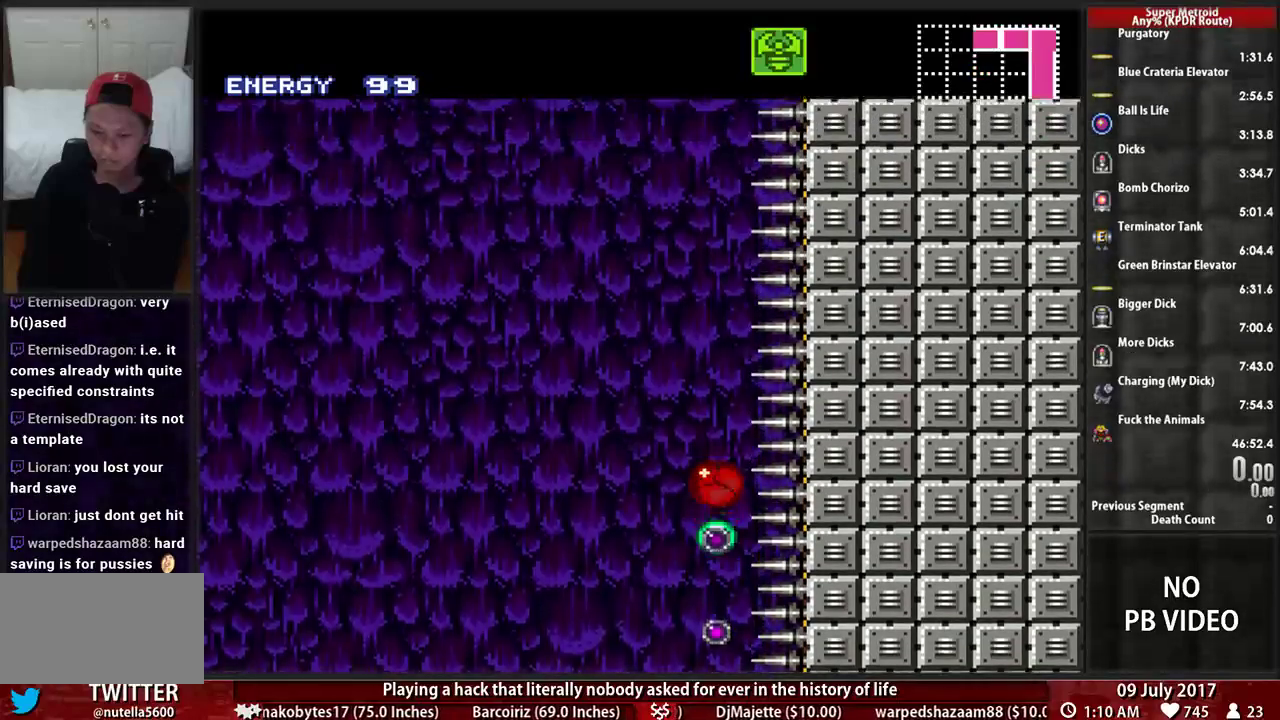
{"buttons": [], "events": [[17, "X", "up"], [310, "X", "down"], [483, "X", "up"]]}
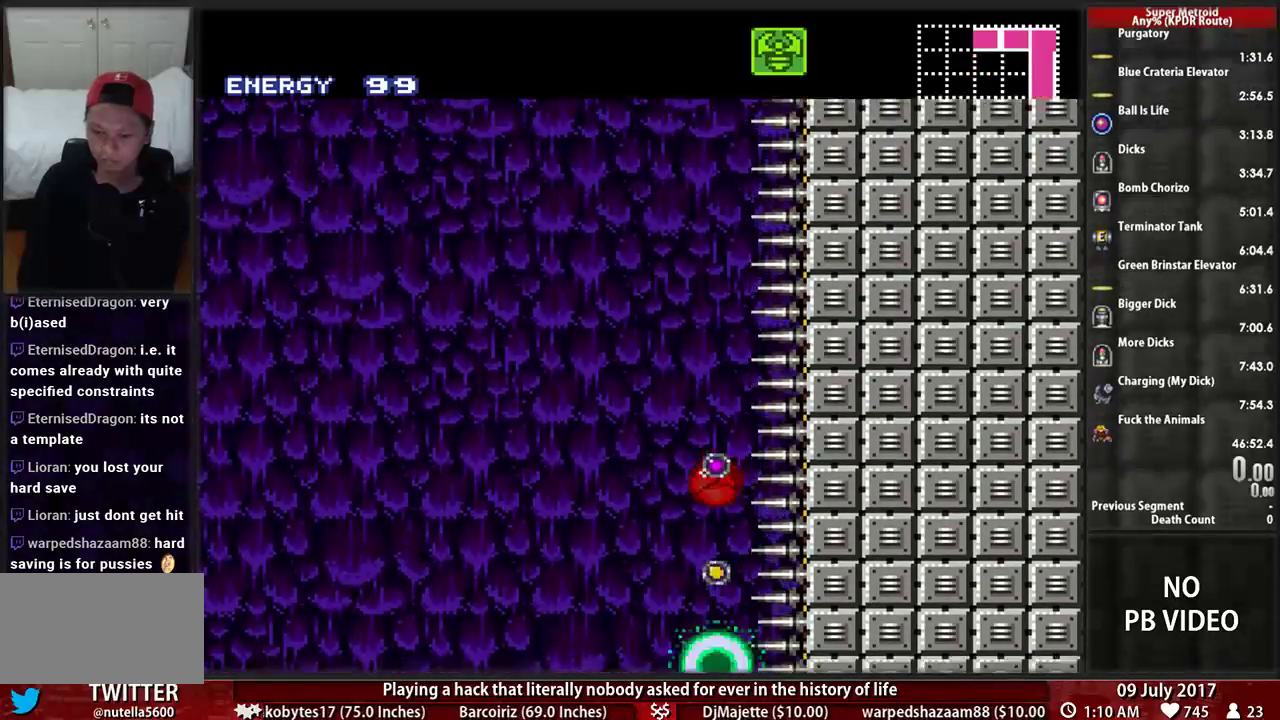
{"buttons": [], "events": [[276, "X", "down"], [448, "X", "up"]]}